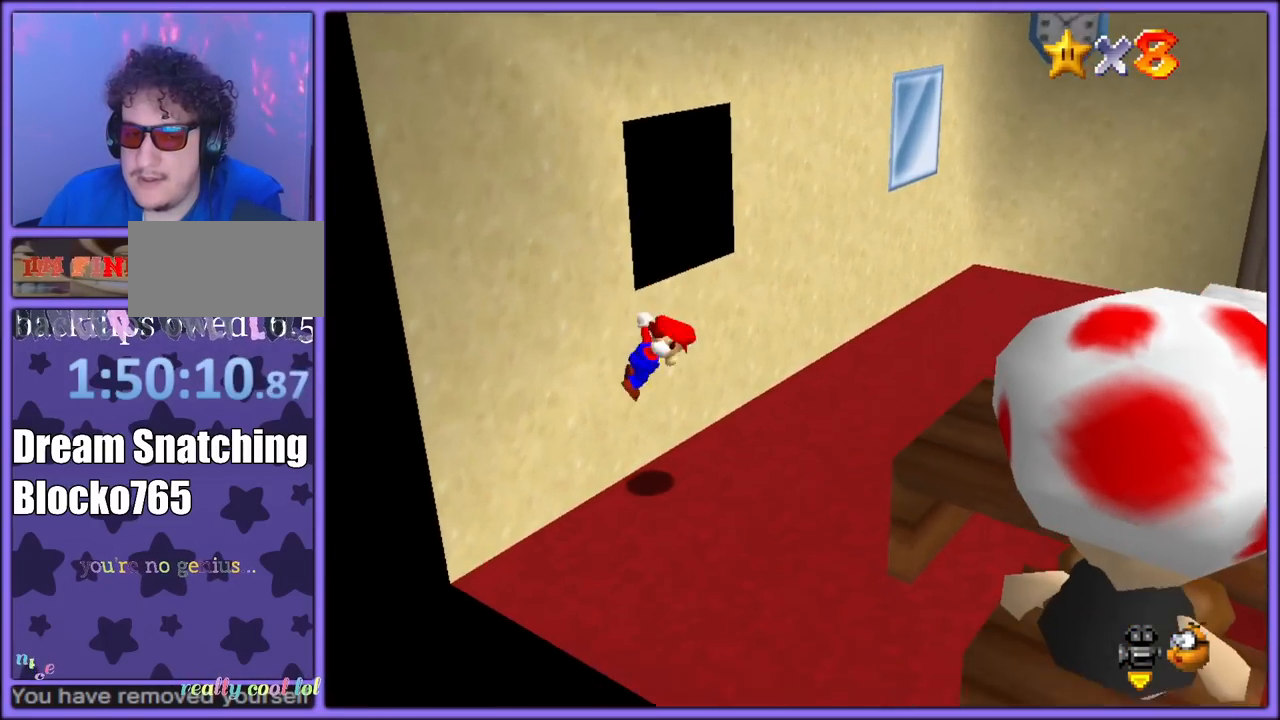
Gameplay with a controller (Nintendo layout); each line is a JSON object with the inputs held at the frame after it (dt_ms = milliseconds from this image to that frame). "button_events" lists button changes between this image and that frame as [ms after this image, input, new state], when the widget could be followed in between (sticks are given only as held states). Not read: L1 L3 R3.
{"dt_ms": 1000, "buttons": ["A"], "left_stick": "up-right", "button_events": [[583, "A", "down"], [583, "B", "down"], [717, "A", "up"], [717, "B", "up"], [967, "A", "down"]]}
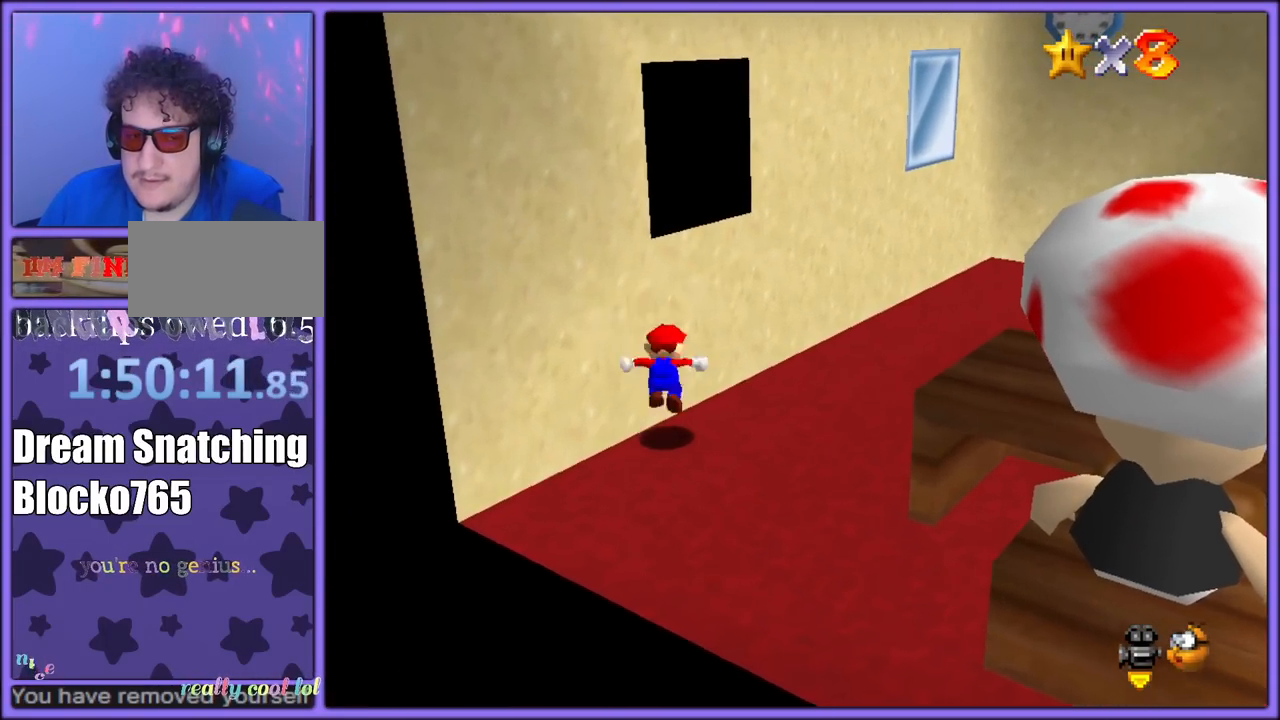
{"dt_ms": 500, "buttons": [], "left_stick": "up-left", "button_events": [[183, "B", "down"], [200, "A", "up"], [233, "B", "up"]]}
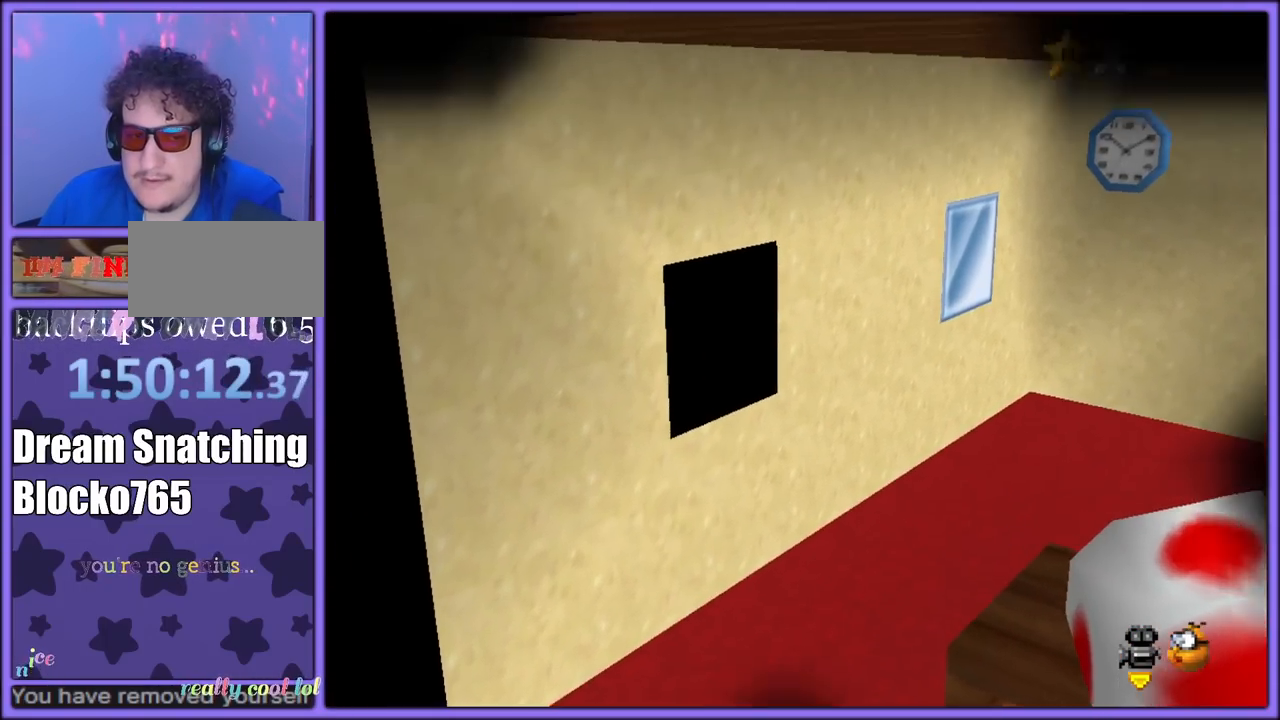
{"dt_ms": 500, "buttons": [], "left_stick": "center", "button_events": []}
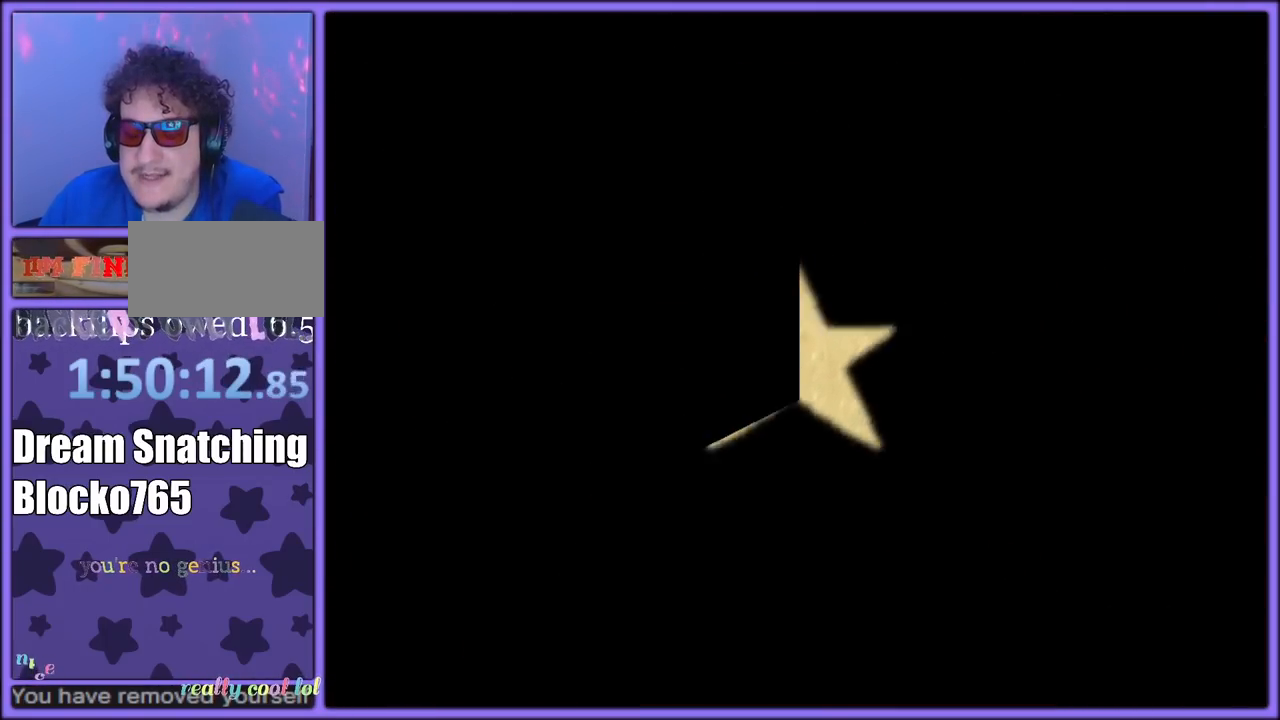
{"dt_ms": 500, "buttons": [], "left_stick": "center", "button_events": []}
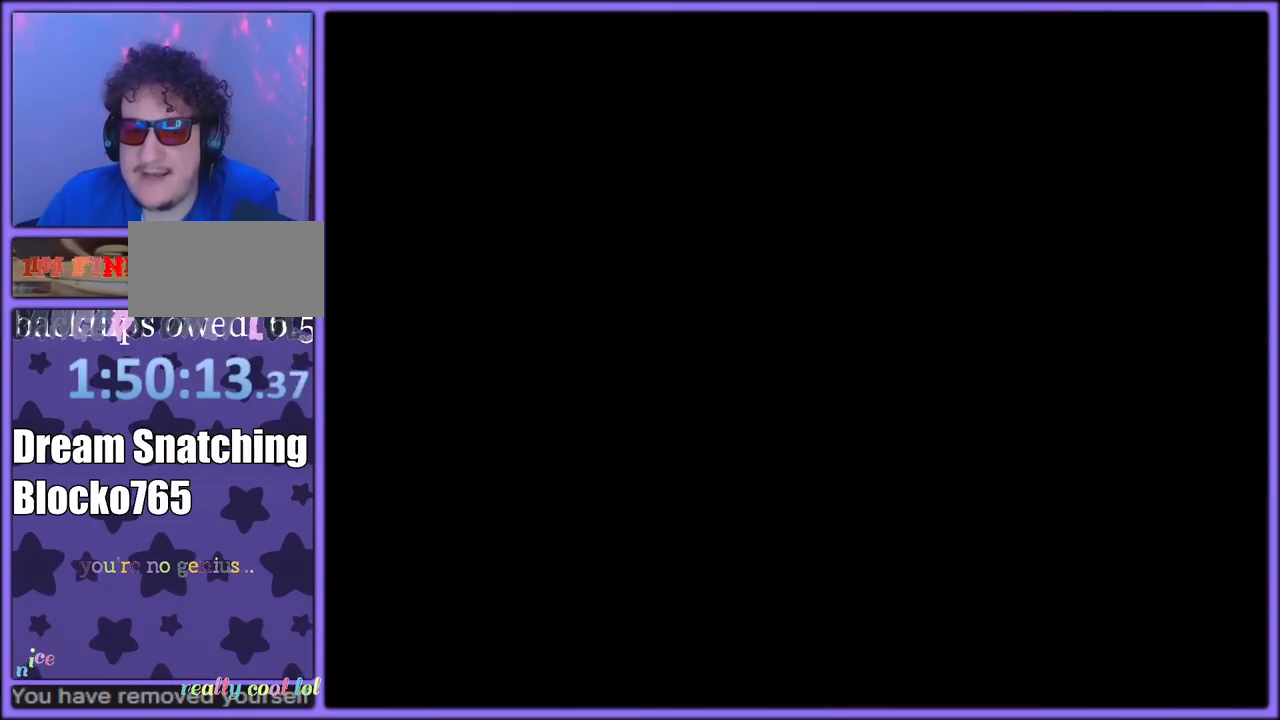
{"dt_ms": 500, "buttons": [], "left_stick": "center", "button_events": []}
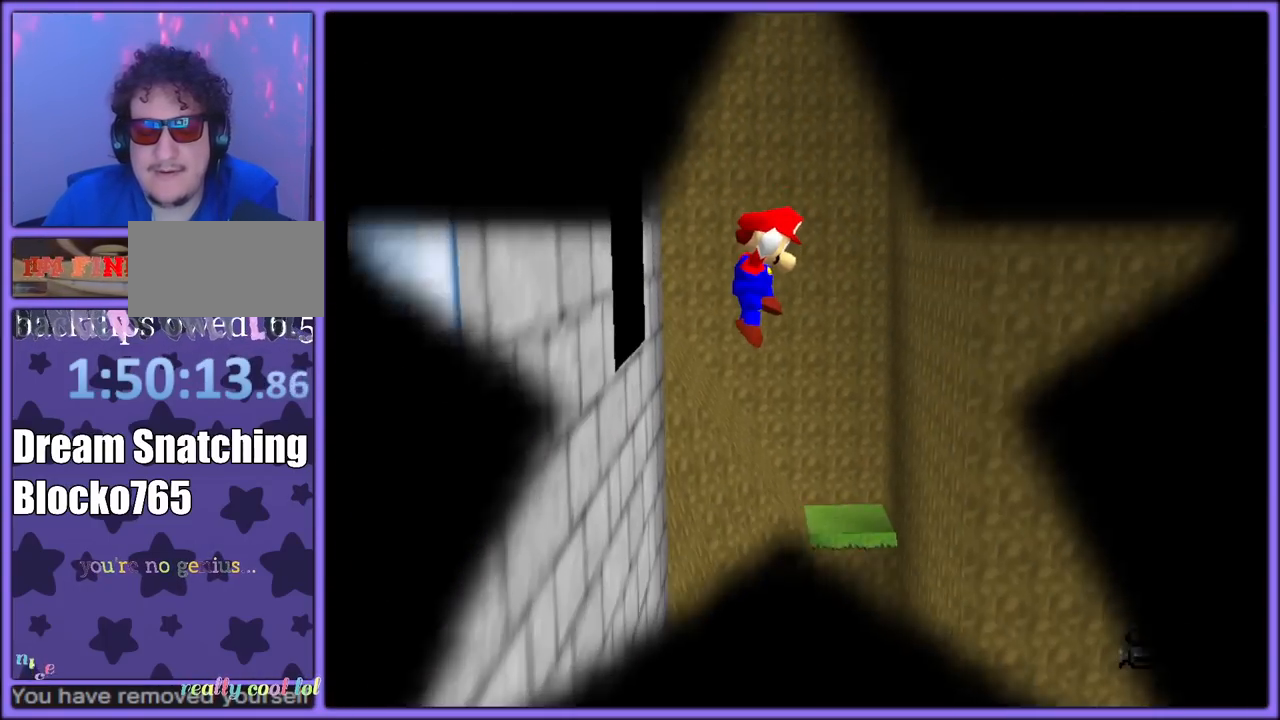
{"dt_ms": 500, "buttons": [], "left_stick": "up", "button_events": []}
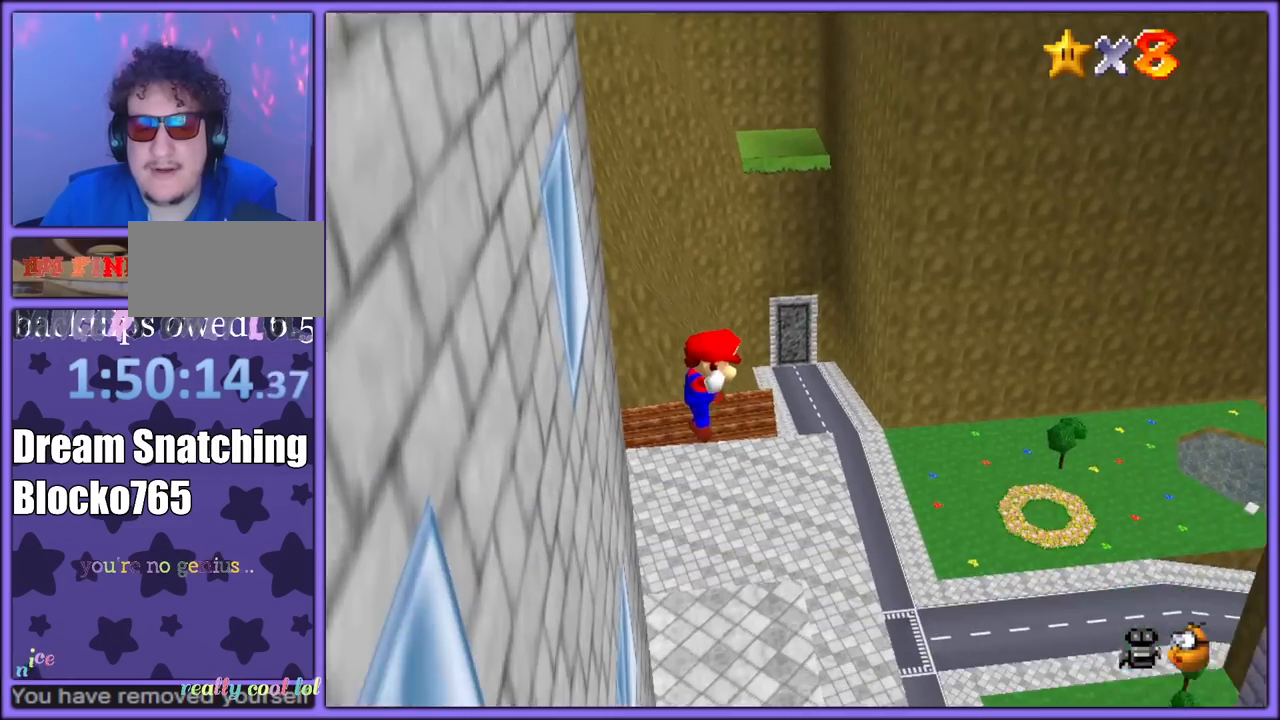
{"dt_ms": 500, "buttons": [], "left_stick": "up-right", "button_events": []}
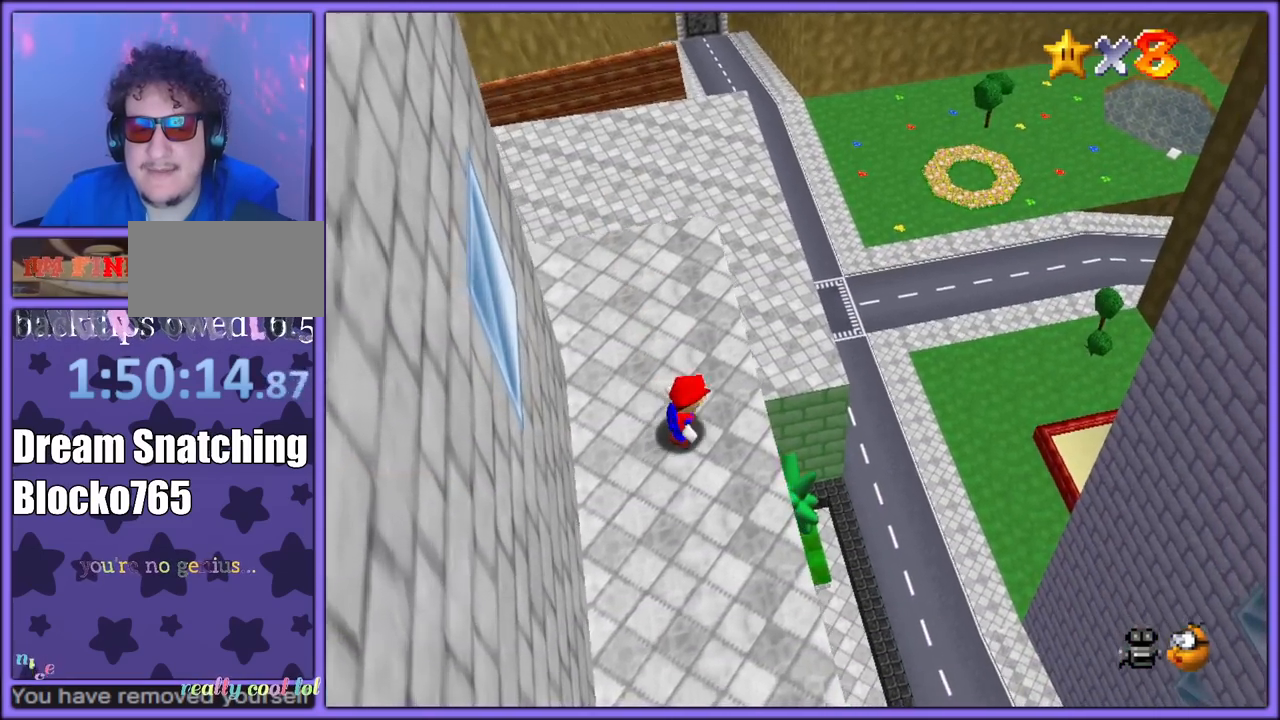
{"dt_ms": 500, "buttons": ["C_RIGHT"], "left_stick": "up-right", "button_events": [[150, "C_RIGHT", "down"], [267, "C_RIGHT", "up"], [400, "C_RIGHT", "down"]]}
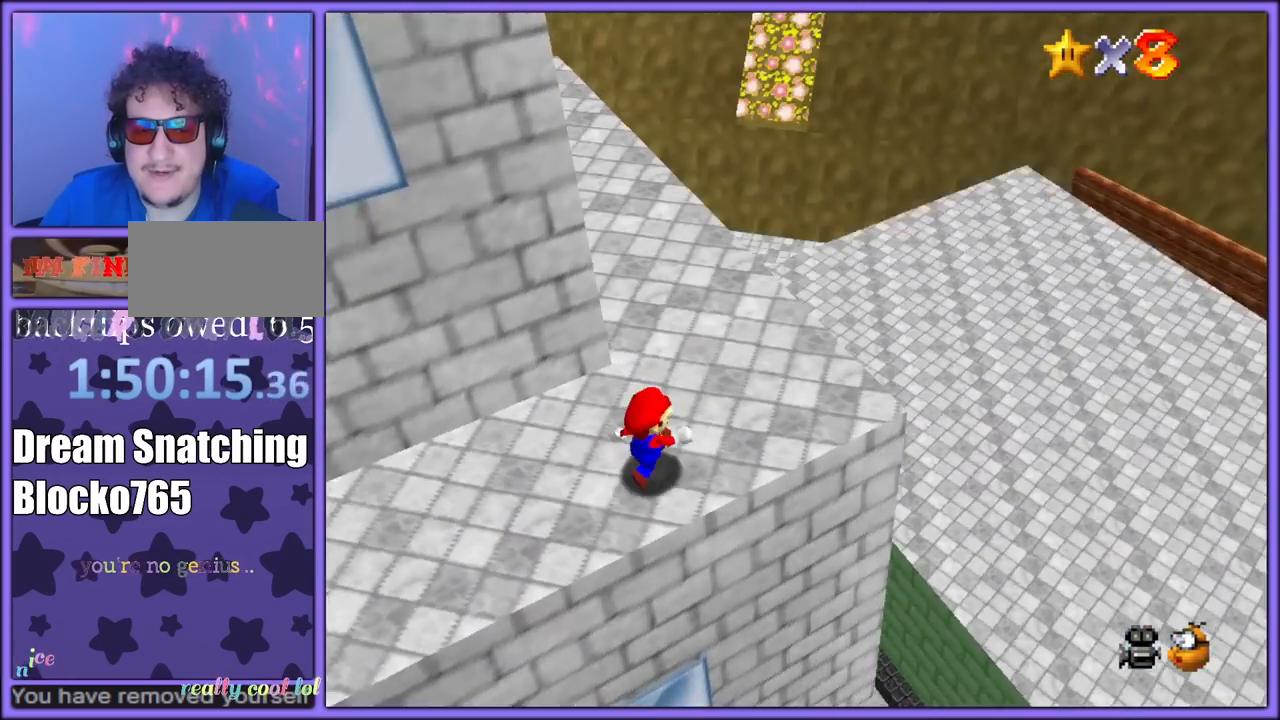
{"dt_ms": 500, "buttons": [], "left_stick": "up", "button_events": [[17, "C_RIGHT", "up"]]}
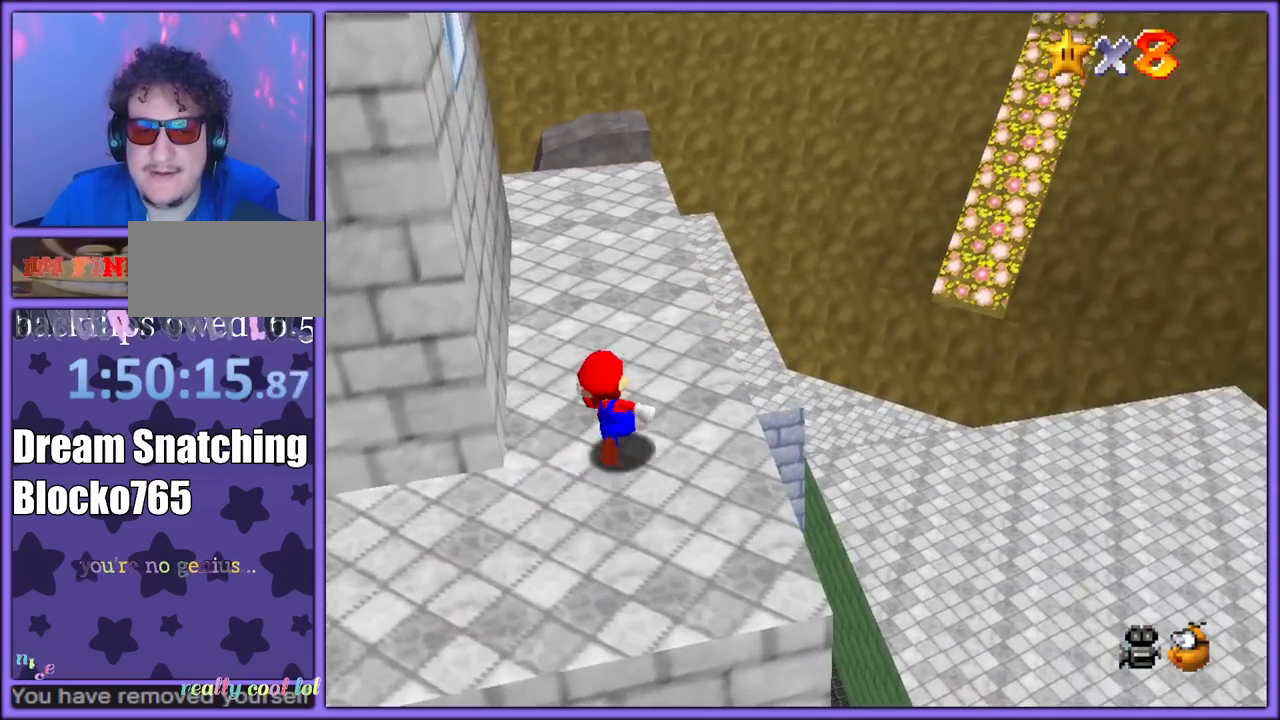
{"dt_ms": 500, "buttons": [], "left_stick": "up-right", "button_events": [[367, "C_RIGHT", "down"], [483, "C_RIGHT", "up"]]}
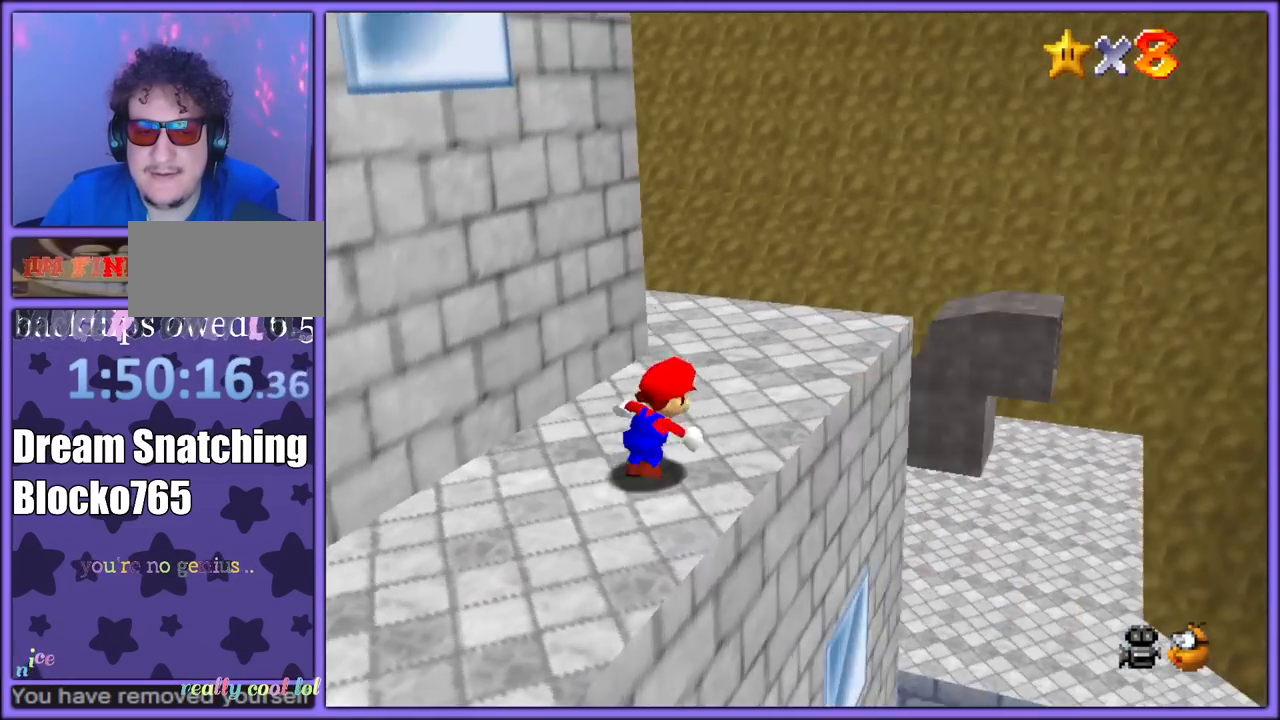
{"dt_ms": 500, "buttons": [], "left_stick": "right", "button_events": [[67, "C_RIGHT", "down"], [183, "C_RIGHT", "up"], [283, "C_RIGHT", "down"], [433, "C_RIGHT", "up"]]}
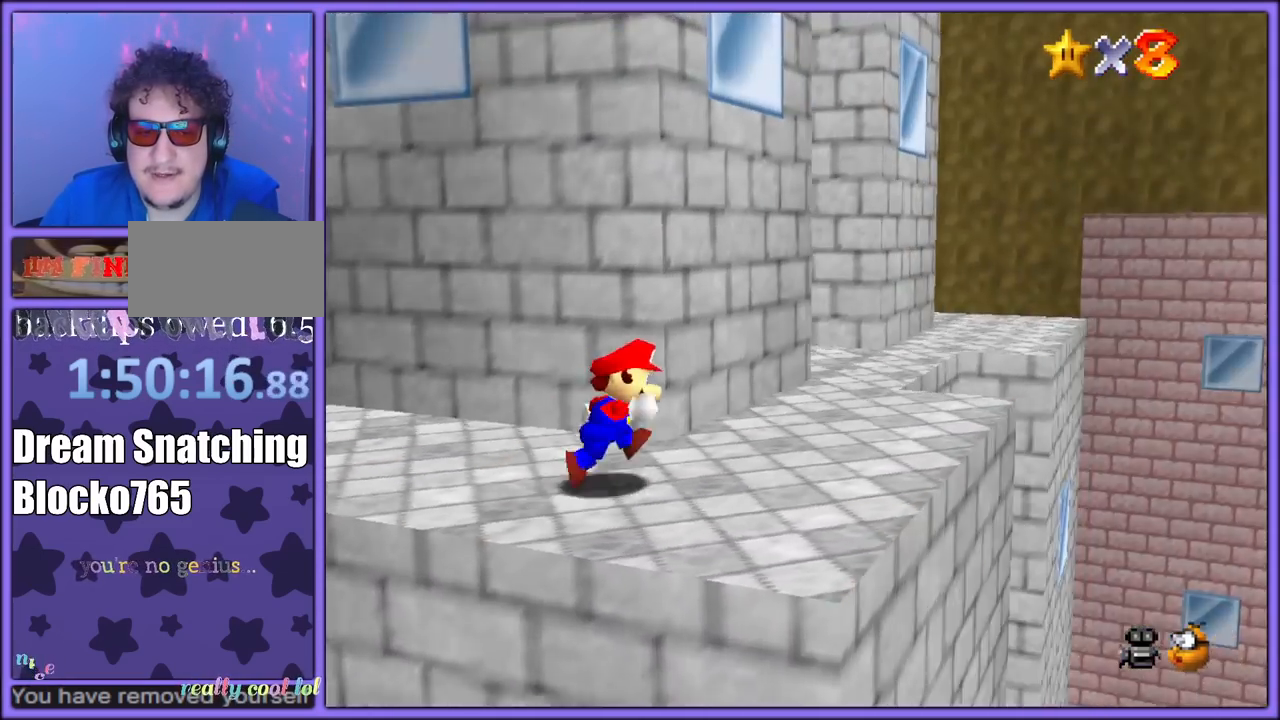
{"dt_ms": 500, "buttons": [], "left_stick": "up-right", "button_events": [[167, "C_DOWN", "down"], [300, "C_DOWN", "up"]]}
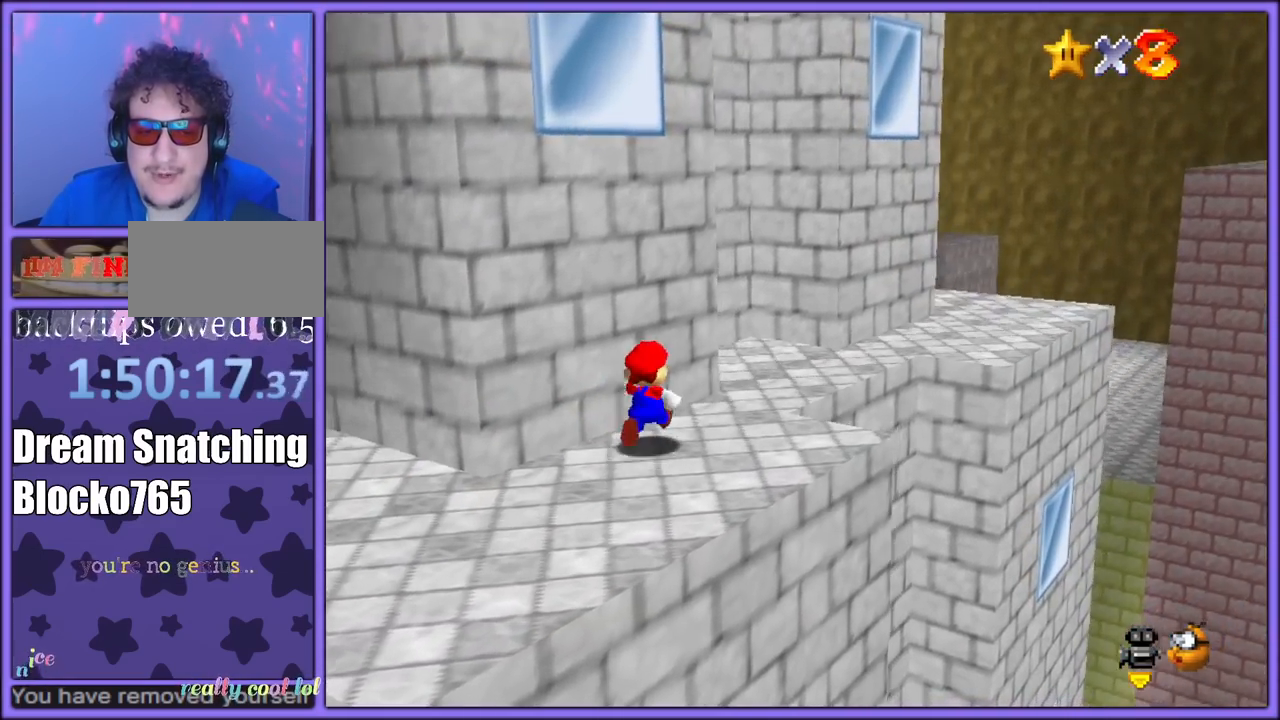
{"dt_ms": 500, "buttons": [], "left_stick": "up", "button_events": [[167, "Z", "down"], [217, "A", "down"], [283, "Z", "up"], [300, "A", "up"], [400, "C_DOWN", "down"], [400, "C_RIGHT", "down"], [483, "C_DOWN", "up"], [483, "C_RIGHT", "up"]]}
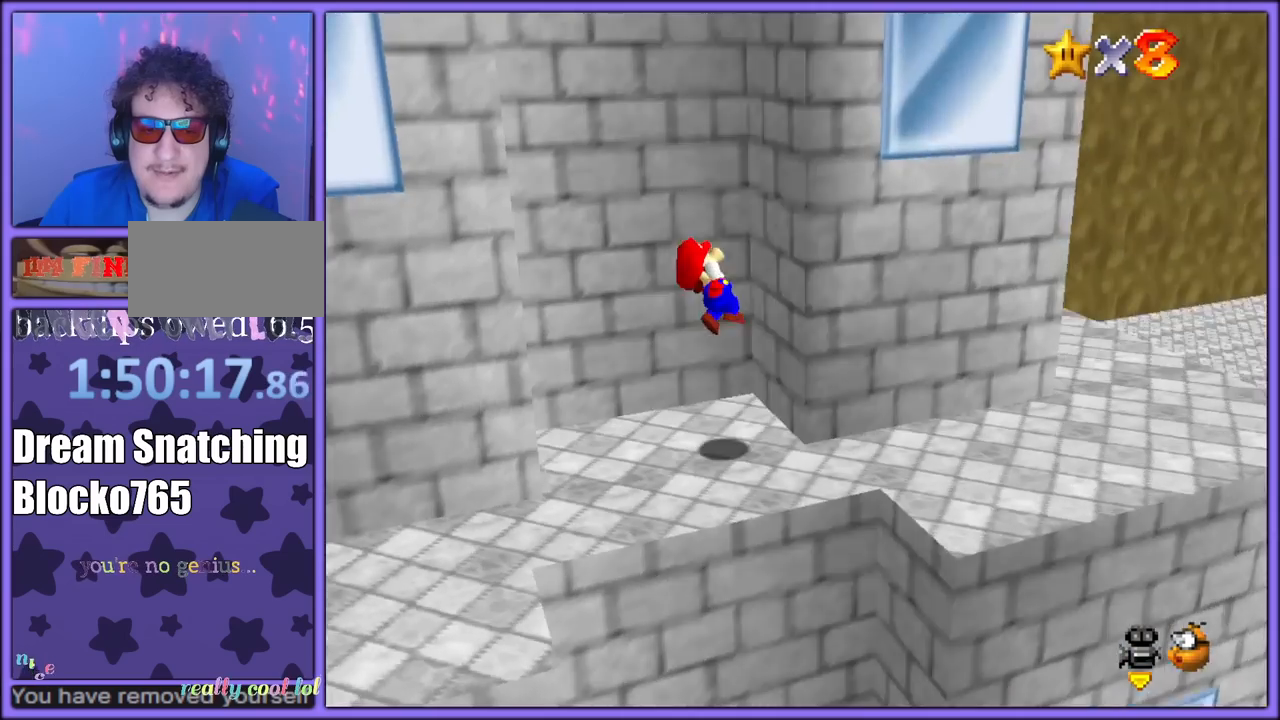
{"dt_ms": 500, "buttons": [], "left_stick": "down-left", "button_events": [[117, "A", "down"], [450, "A", "up"]]}
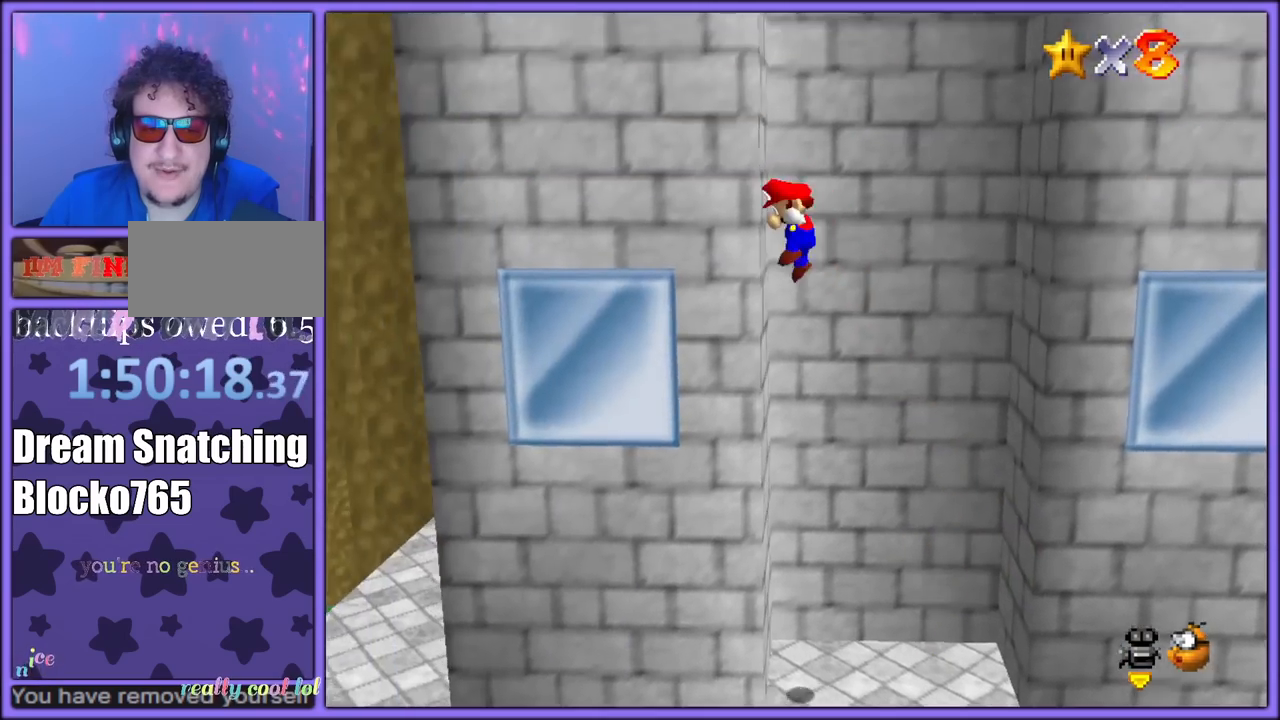
{"dt_ms": 500, "buttons": ["A"], "left_stick": "down", "button_events": [[33, "A", "down"], [367, "A", "up"], [450, "A", "down"]]}
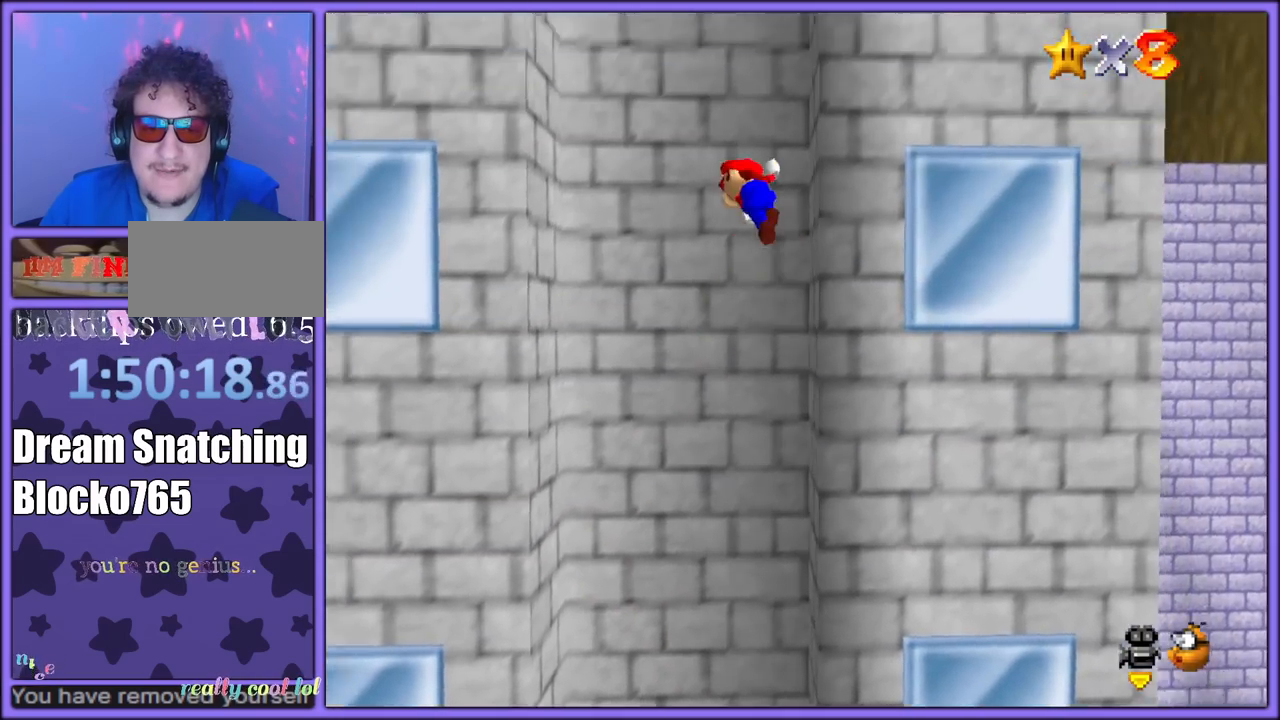
{"dt_ms": 500, "buttons": [], "left_stick": "left", "button_events": [[417, "A", "up"]]}
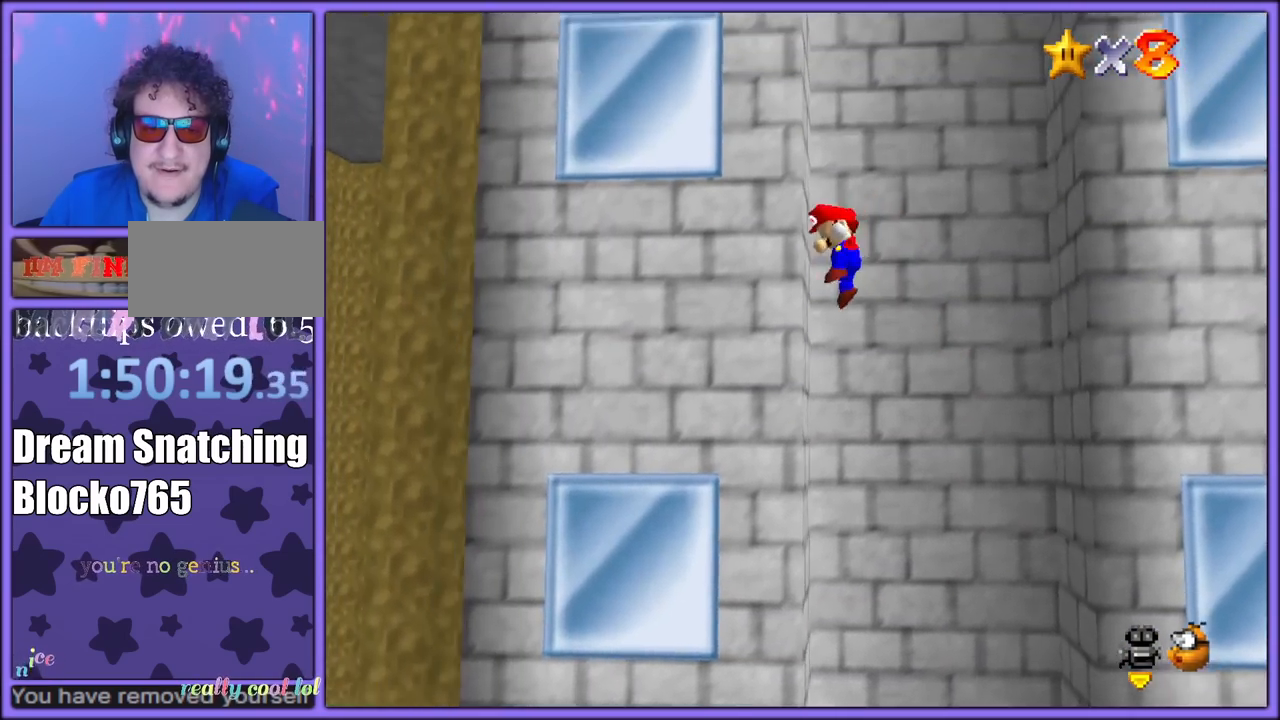
{"dt_ms": 500, "buttons": ["A"], "left_stick": "down-right", "button_events": [[17, "A", "down"], [250, "A", "up"], [433, "A", "down"]]}
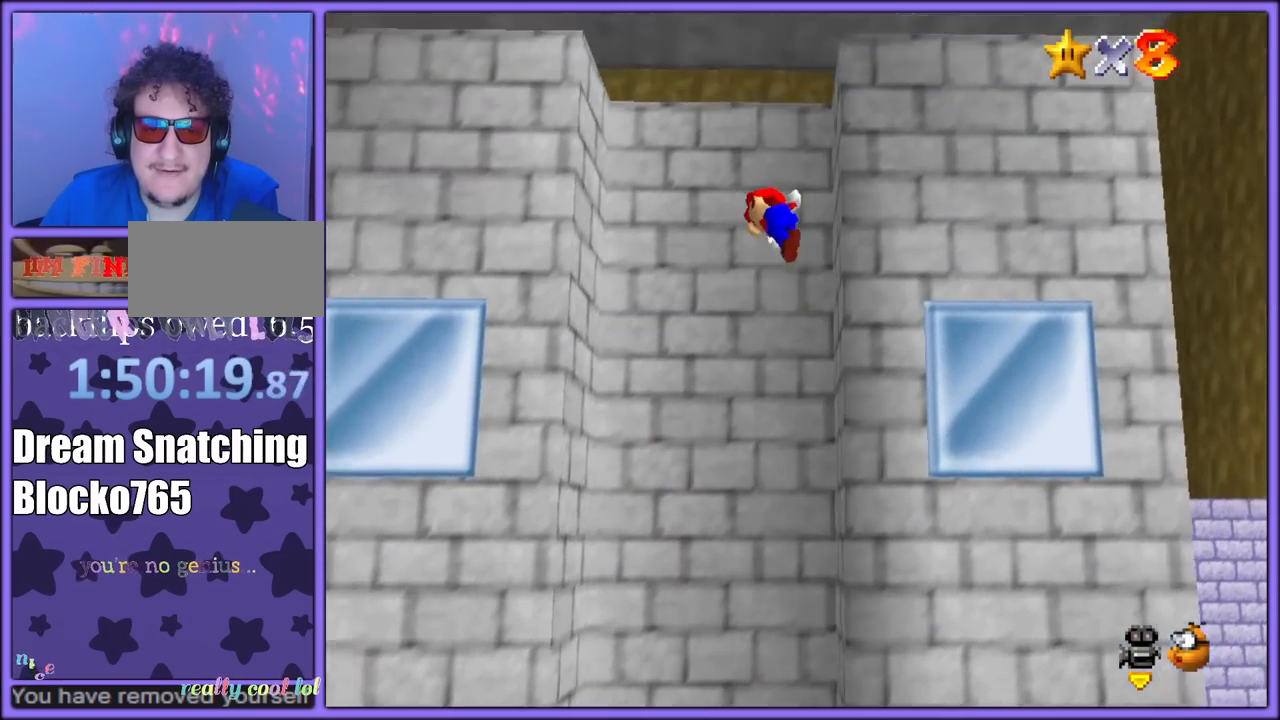
{"dt_ms": 500, "buttons": ["A", "C_RIGHT"], "left_stick": "up", "button_events": [[383, "C_RIGHT", "down"]]}
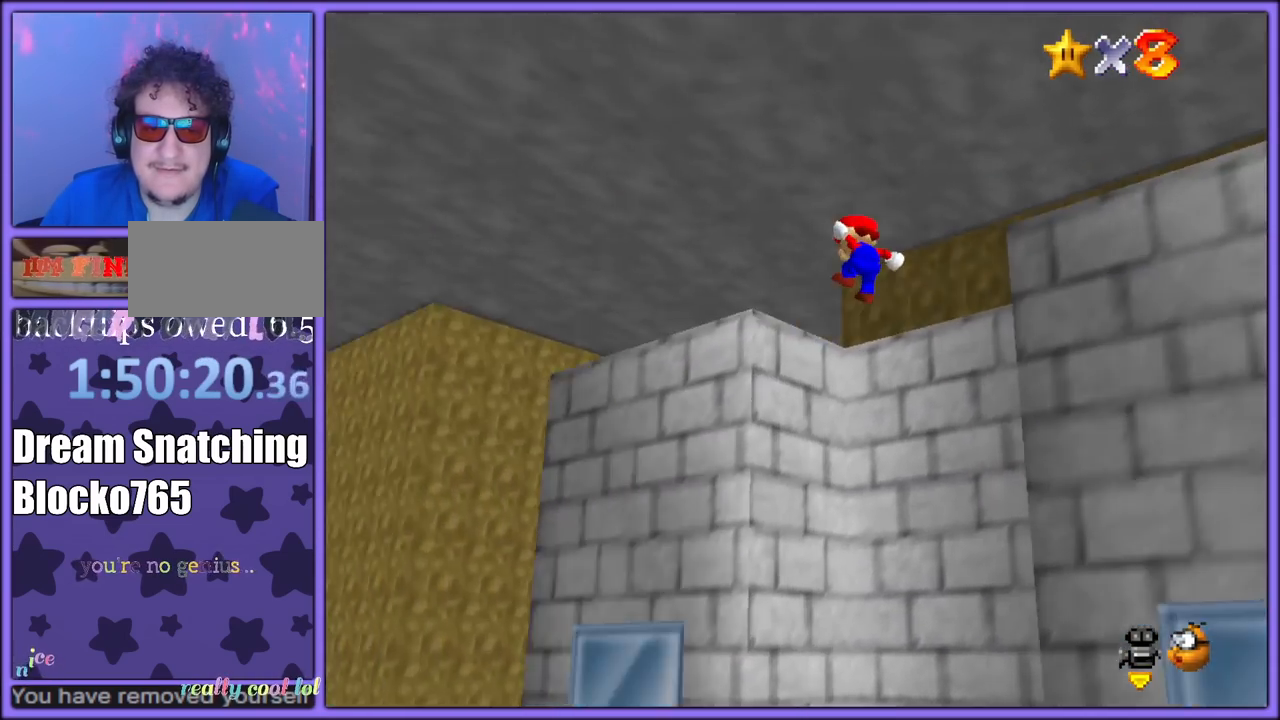
{"dt_ms": 500, "buttons": [], "left_stick": "center", "button_events": [[83, "C_DOWN", "down"], [100, "C_DOWN", "up"], [167, "C_RIGHT", "up"], [233, "C_RIGHT", "down"], [333, "C_RIGHT", "up"], [433, "A", "up"]]}
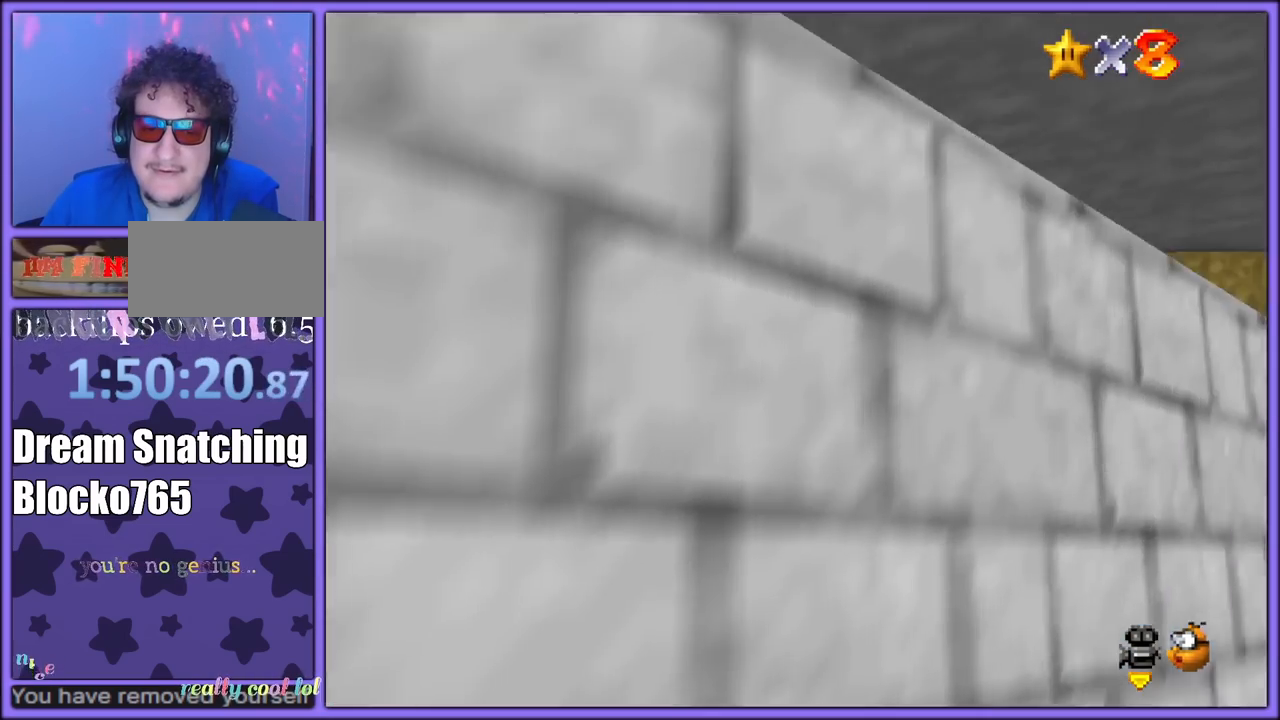
{"dt_ms": 500, "buttons": ["C_DOWN"], "left_stick": "center", "button_events": [[17, "A", "down"], [133, "A", "up"], [450, "C_DOWN", "down"], [450, "C_RIGHT", "down"], [500, "C_RIGHT", "up"]]}
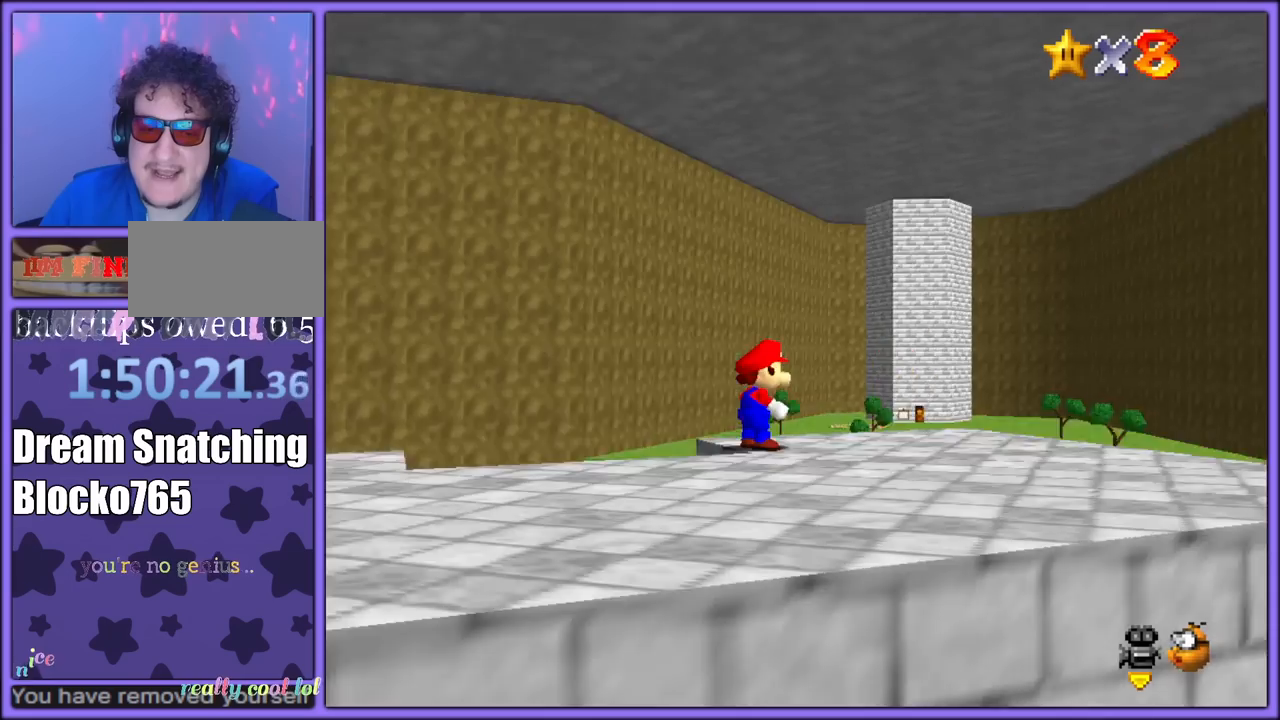
{"dt_ms": 500, "buttons": [], "left_stick": "down-right", "button_events": [[117, "C_DOWN", "up"]]}
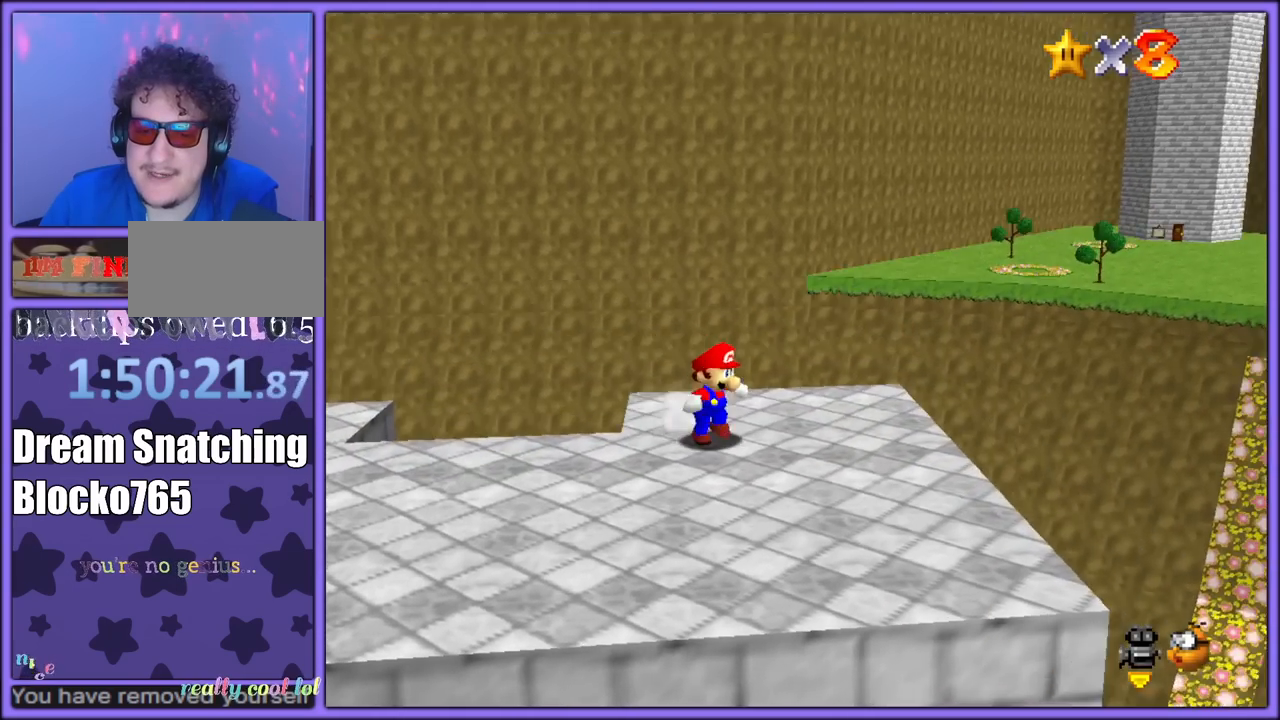
{"dt_ms": 1000, "buttons": [], "left_stick": "down-right", "button_events": [[150, "C_LEFT", "down"], [267, "C_LEFT", "up"]]}
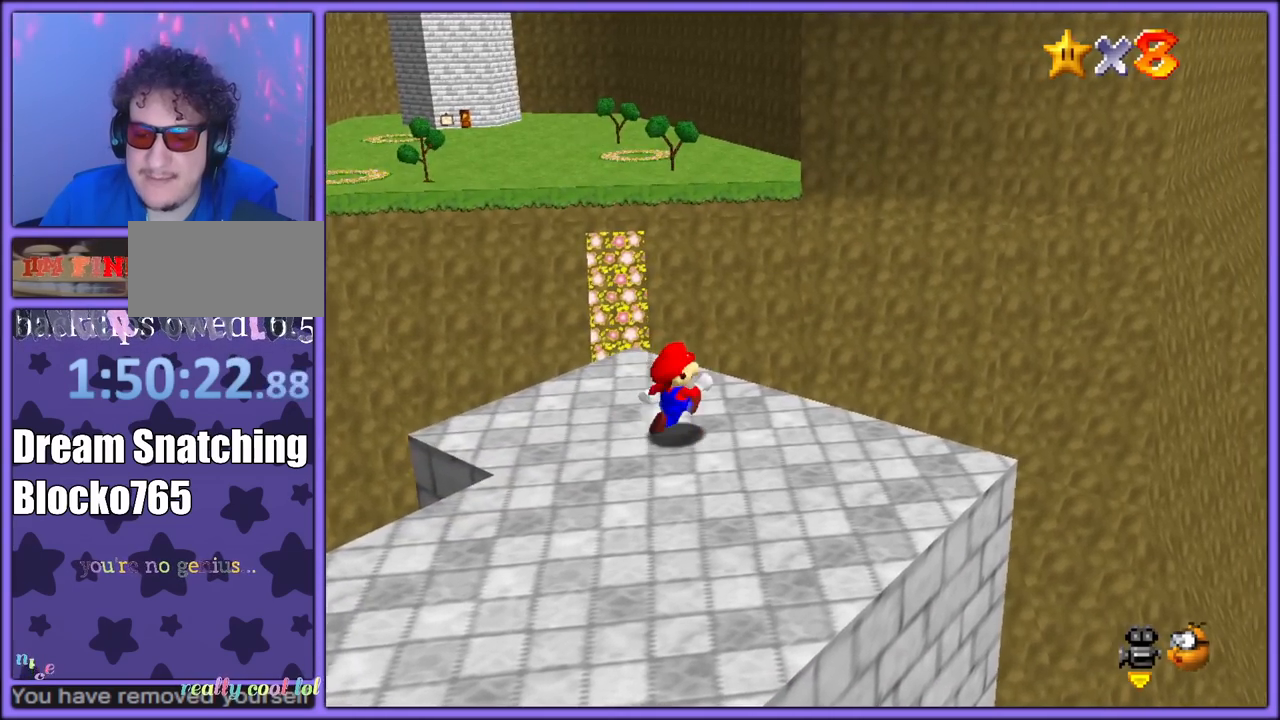
{"dt_ms": 500, "buttons": [], "left_stick": "down-left", "button_events": []}
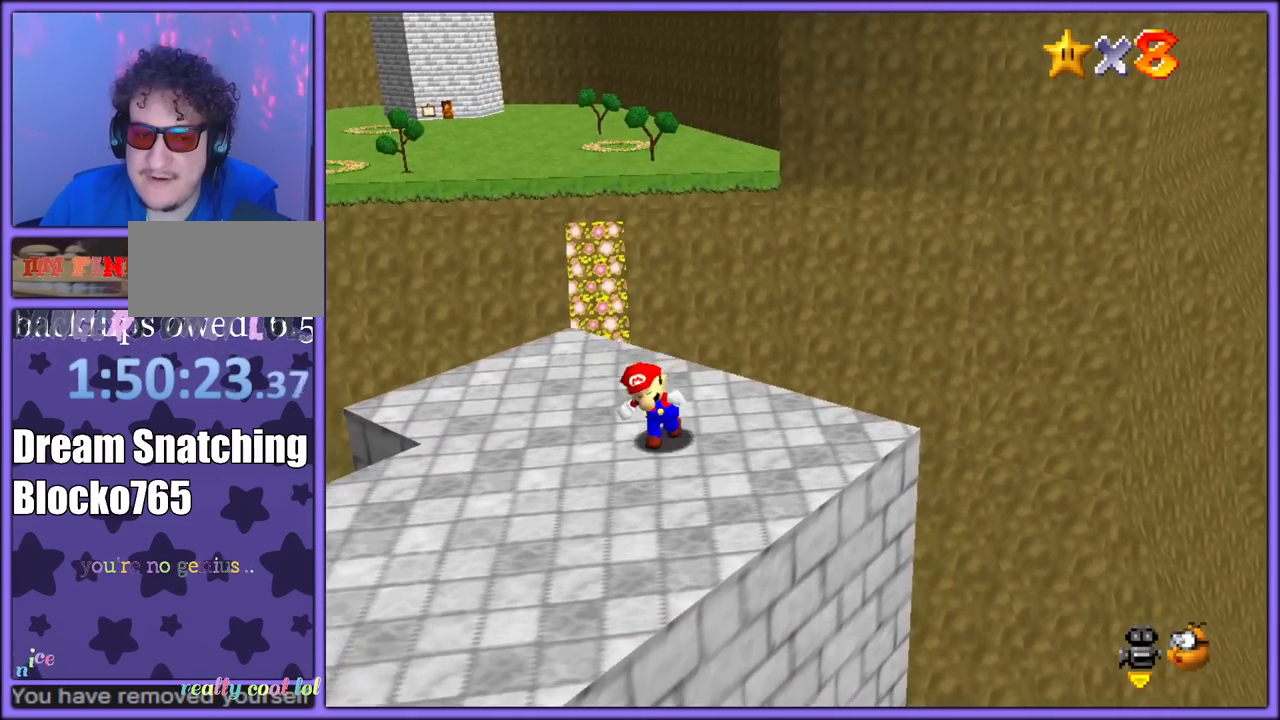
{"dt_ms": 500, "buttons": [], "left_stick": "up", "button_events": []}
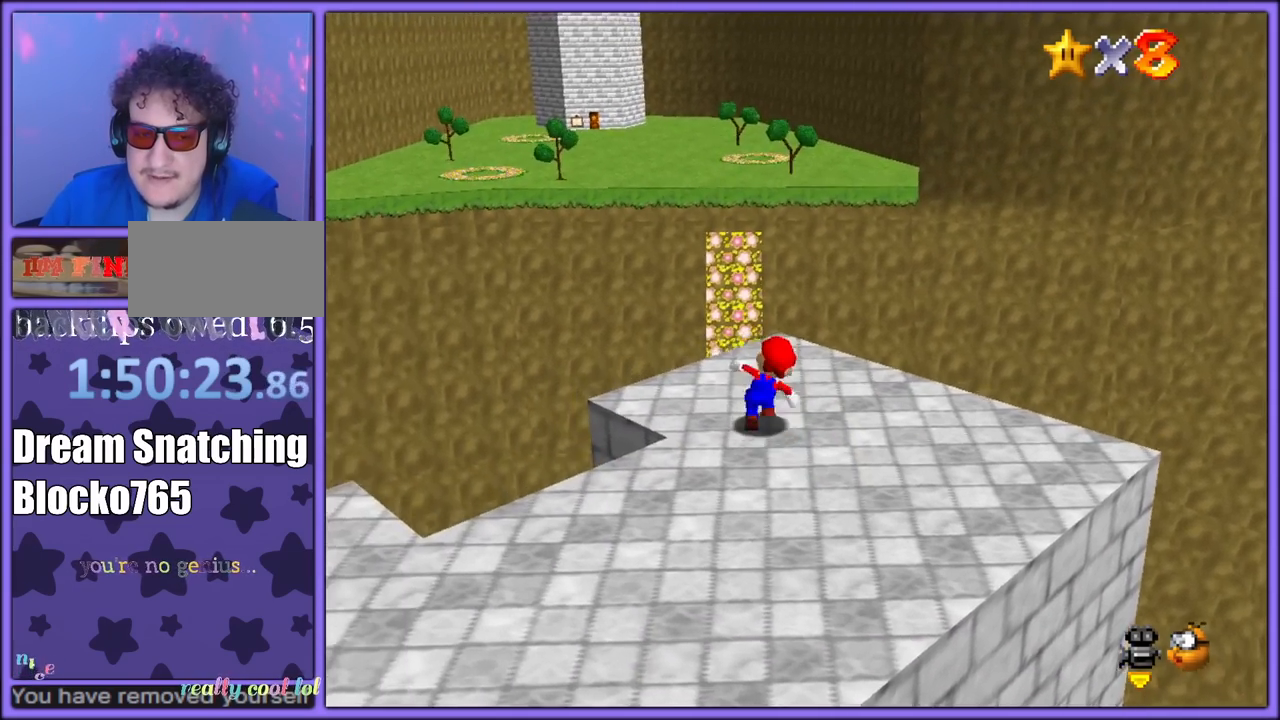
{"dt_ms": 500, "buttons": ["A", "Z"], "left_stick": "up", "button_events": [[350, "Z", "down"], [417, "A", "down"]]}
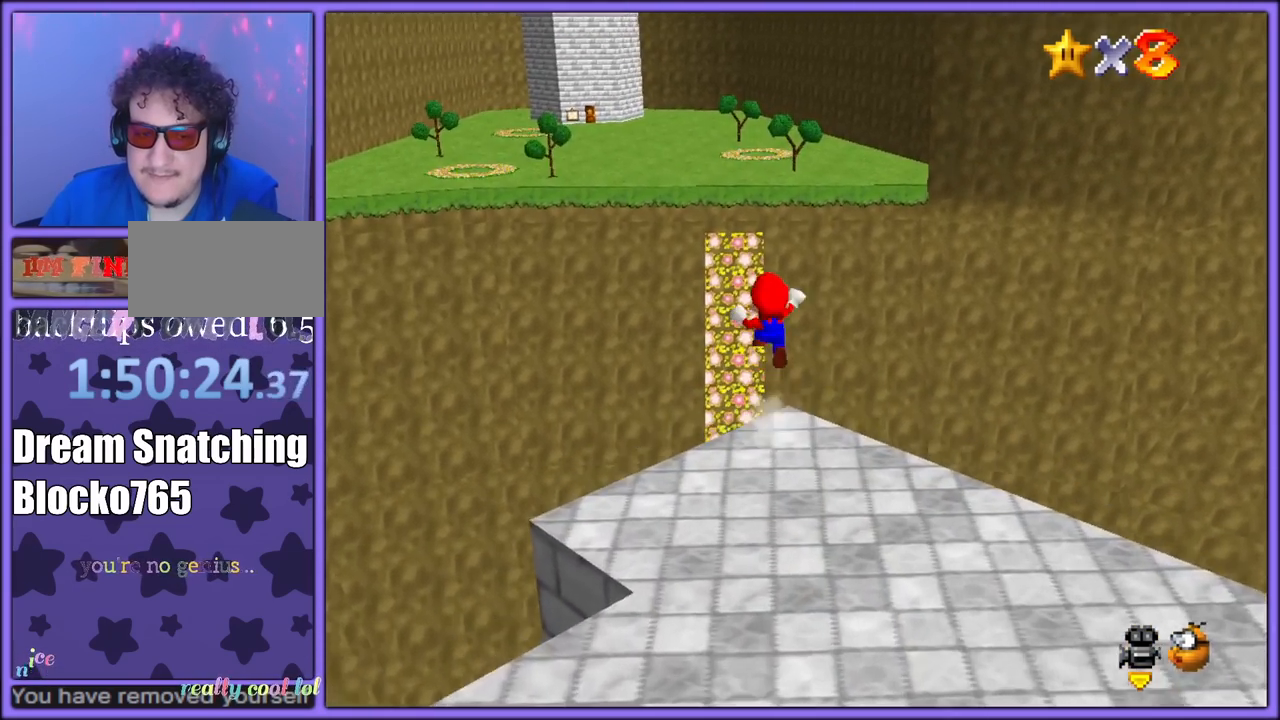
{"dt_ms": 500, "buttons": ["Z"], "left_stick": "up", "button_events": [[83, "A", "up"]]}
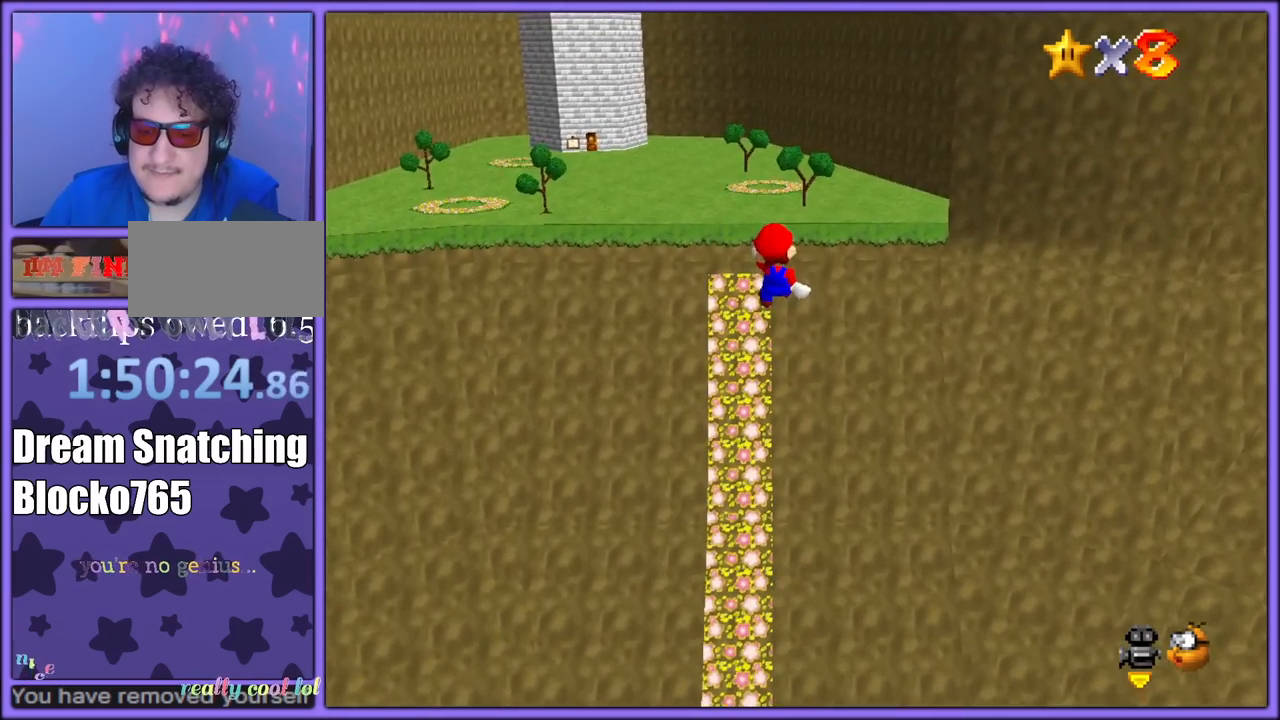
{"dt_ms": 500, "buttons": ["Z"], "left_stick": "up", "button_events": []}
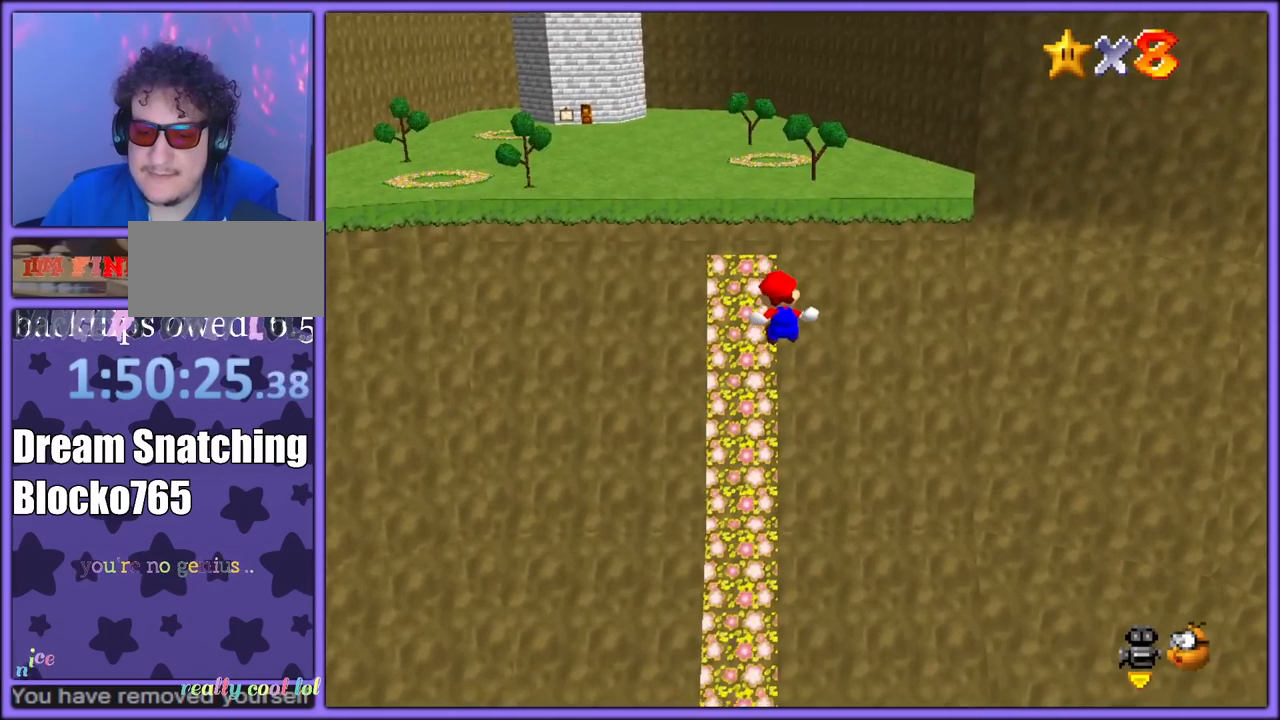
{"dt_ms": 500, "buttons": ["Z"], "left_stick": "up", "button_events": []}
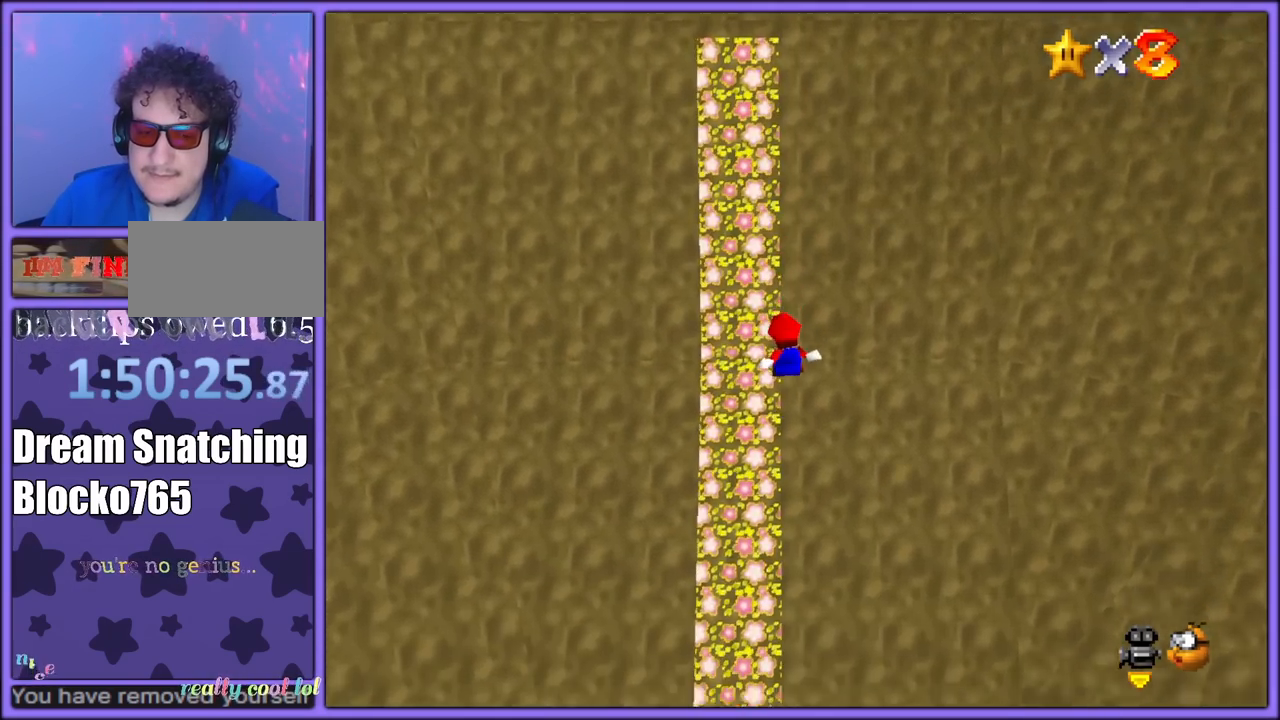
{"dt_ms": 500, "buttons": ["Z"], "left_stick": "up-left", "button_events": []}